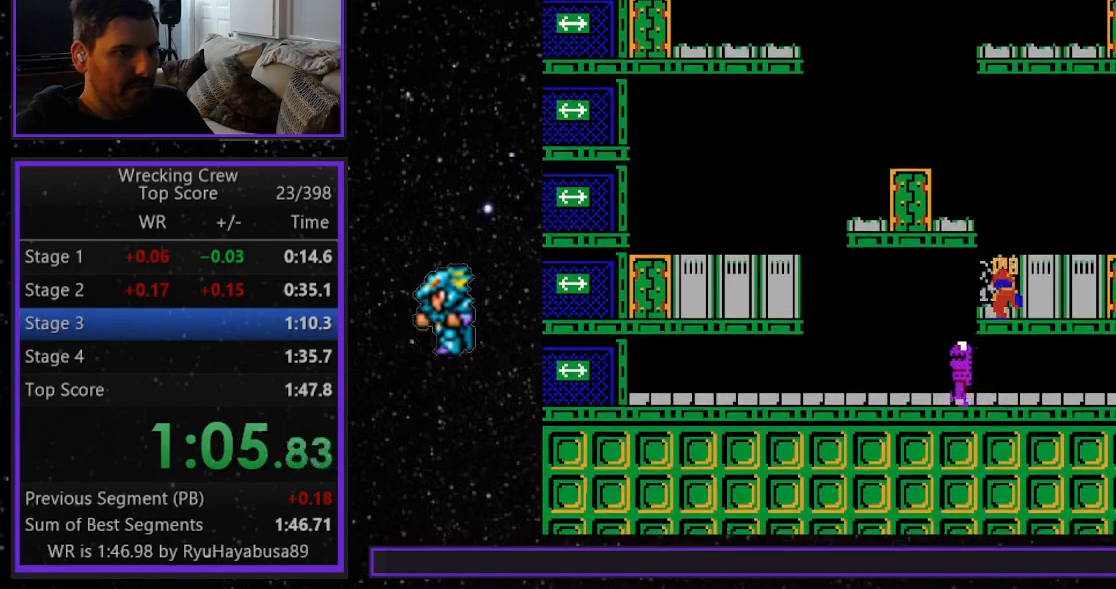
Gameplay with a controller (Xbox layout); each line is a JSON object with the inputs held at the frame after it. "events" lists button and stick changes between this image and that frame as [ms after this image, input, new state], when the widget could be followed in between. Not read: left_stick right_stick.
{"buttons": ["DPAD_RIGHT"], "events": [[217, "A", "down"], [333, "A", "up"]]}
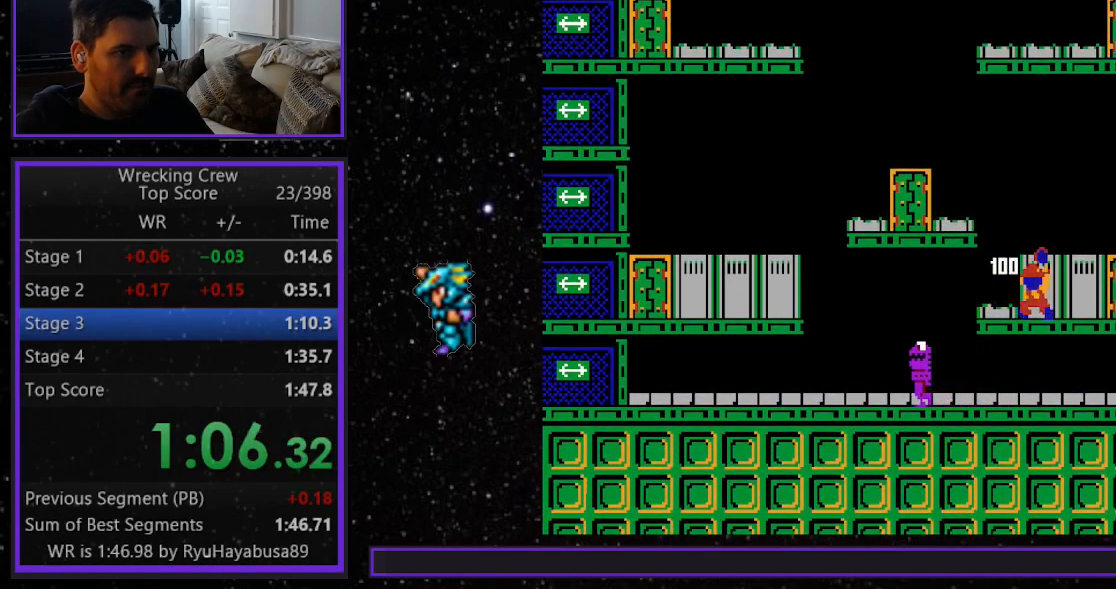
{"buttons": ["DPAD_RIGHT"], "events": [[350, "A", "down"], [467, "A", "up"]]}
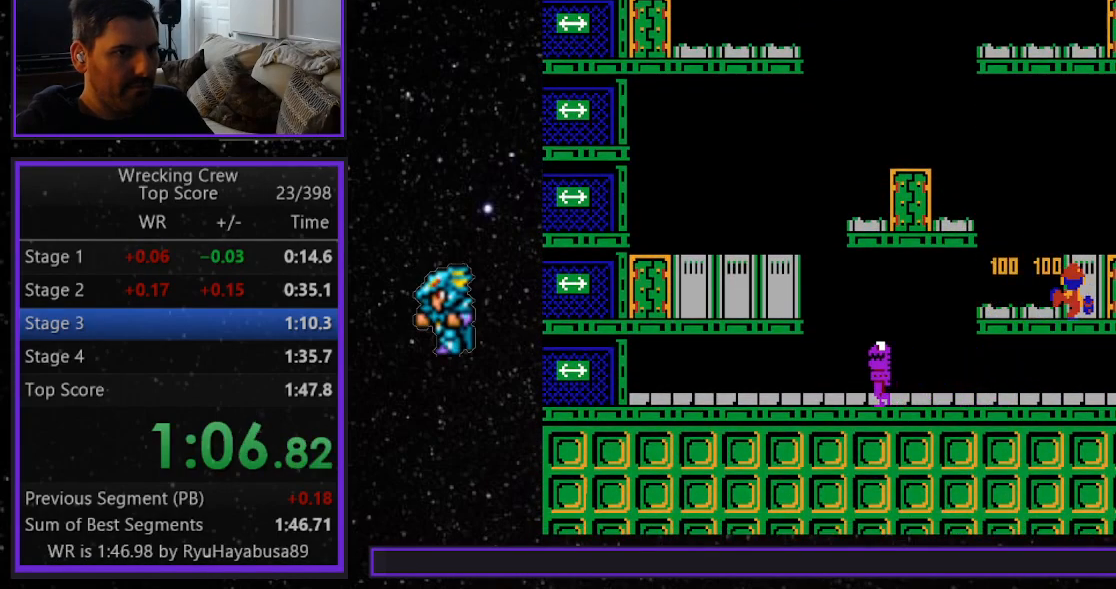
{"buttons": ["DPAD_RIGHT"], "events": []}
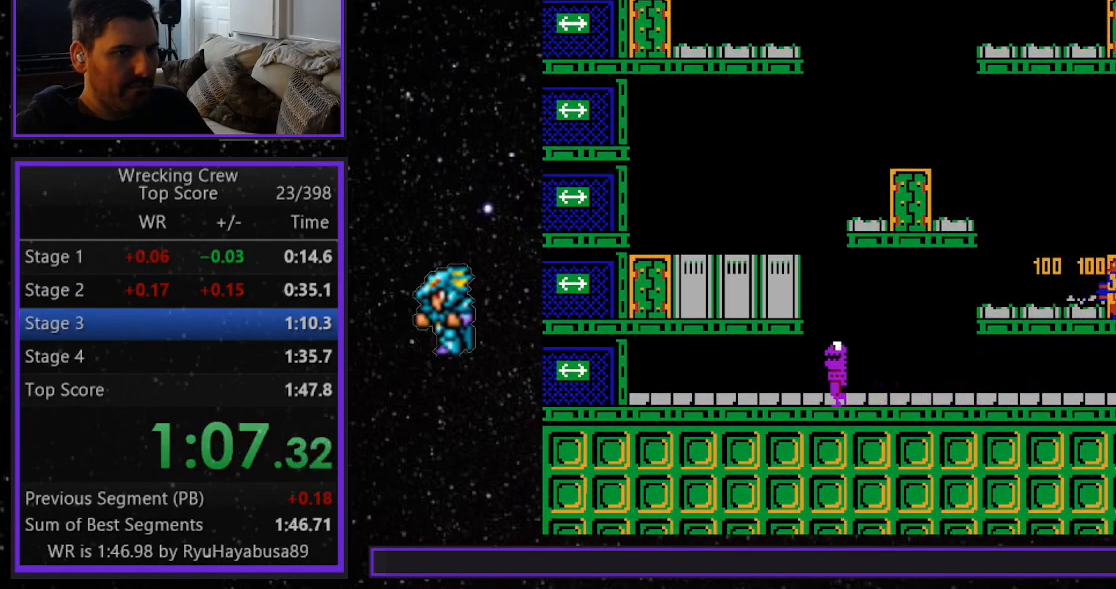
{"buttons": ["DPAD_RIGHT"], "events": []}
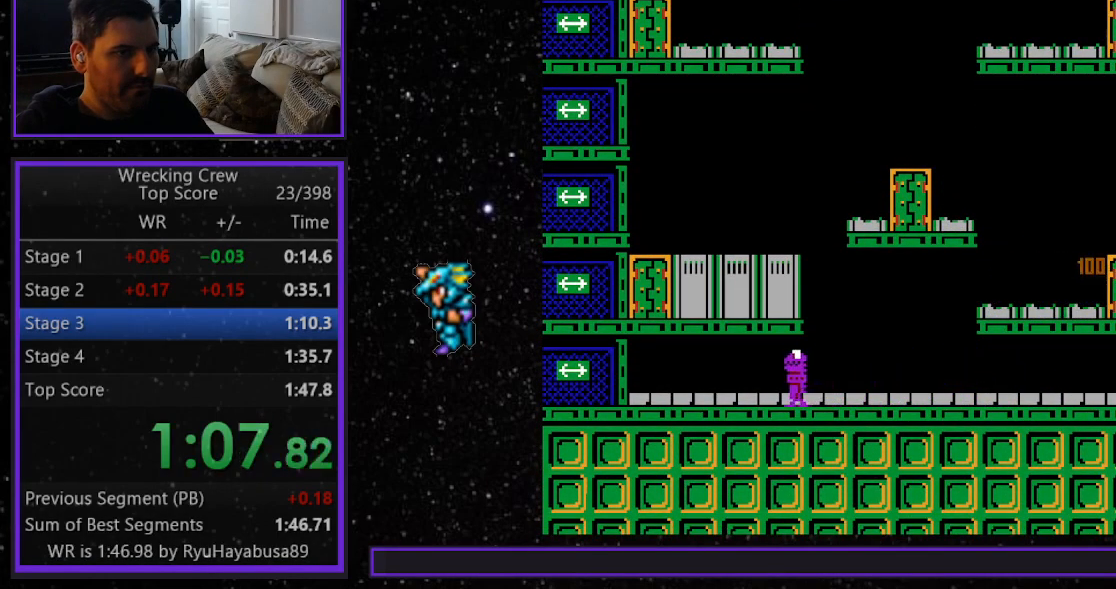
{"buttons": ["DPAD_RIGHT"], "events": []}
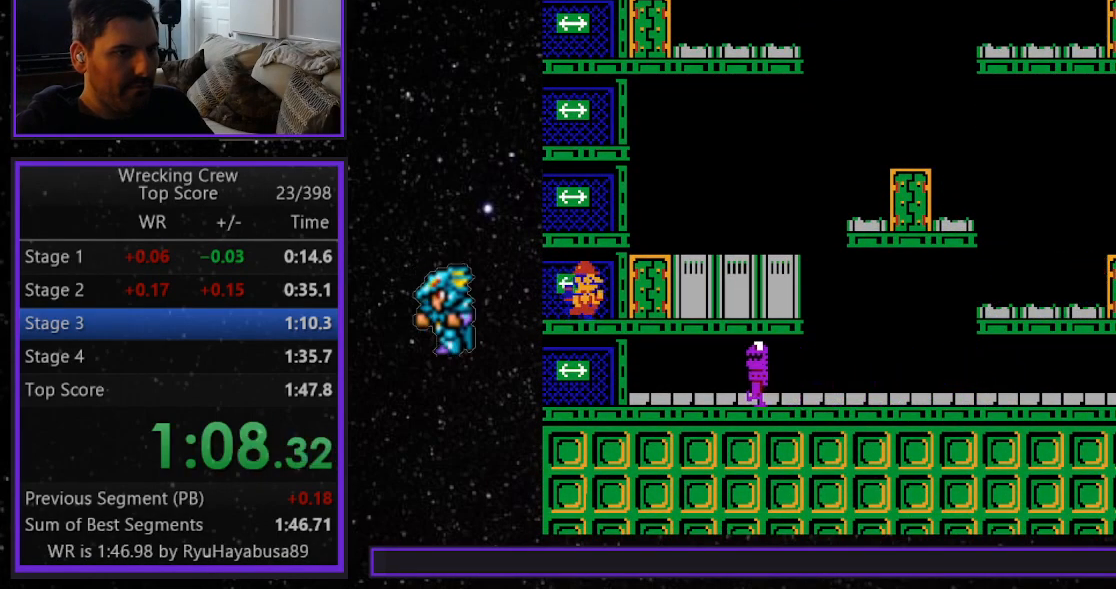
{"buttons": ["DPAD_RIGHT"], "events": []}
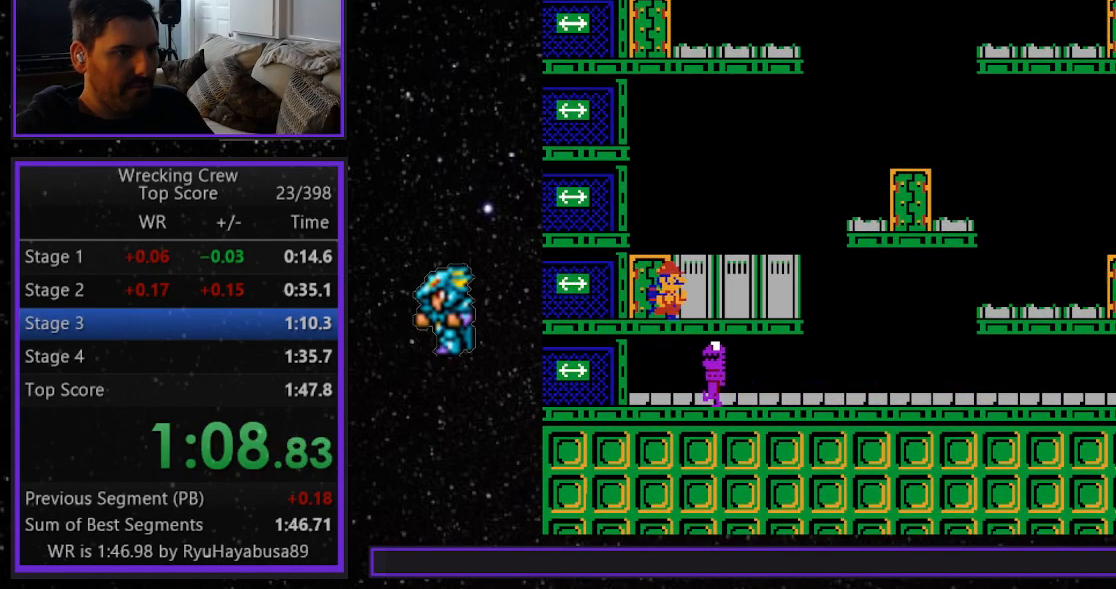
{"buttons": ["DPAD_RIGHT"], "events": [[183, "A", "down"], [267, "A", "up"]]}
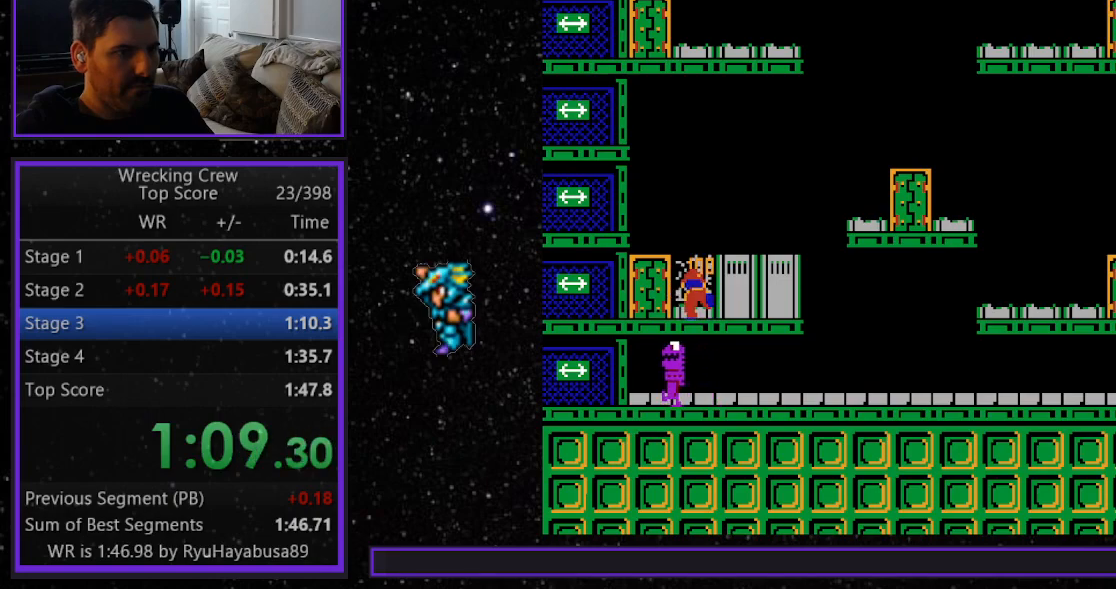
{"buttons": ["DPAD_RIGHT"], "events": [[300, "A", "down"], [400, "A", "up"]]}
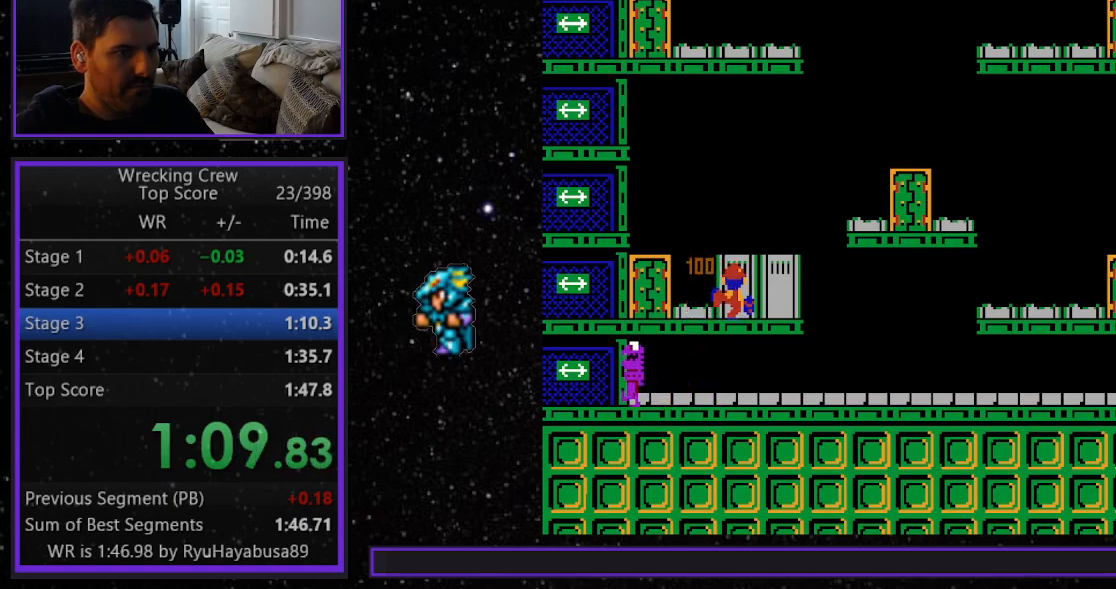
{"buttons": ["A", "DPAD_RIGHT"], "events": [[400, "A", "down"]]}
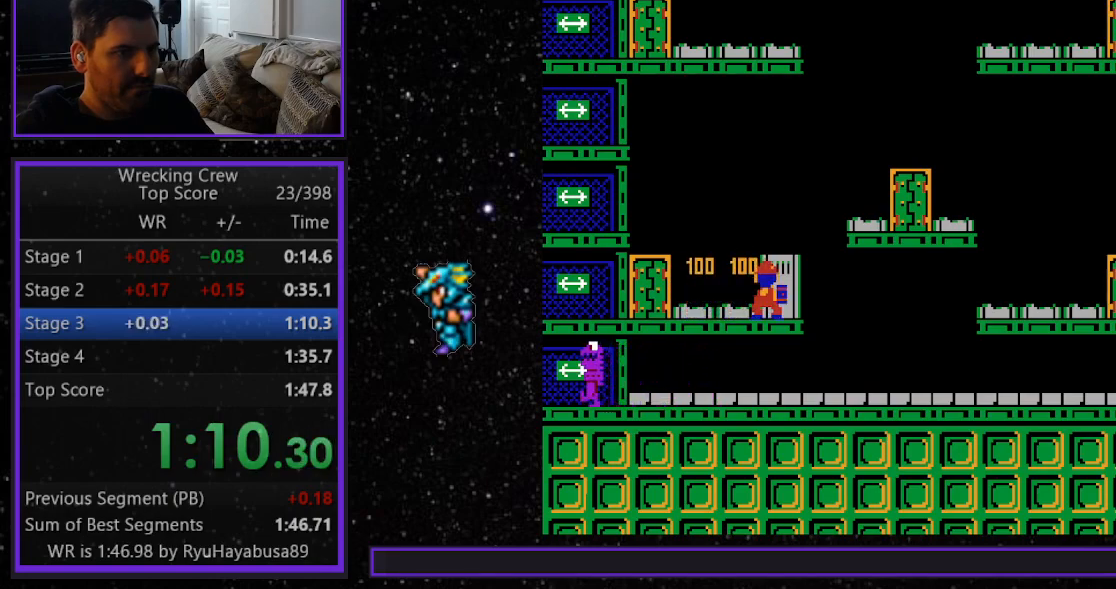
{"buttons": [], "events": [[33, "A", "up"], [283, "R2", "down"], [383, "DPAD_RIGHT", "up"], [467, "R2", "up"]]}
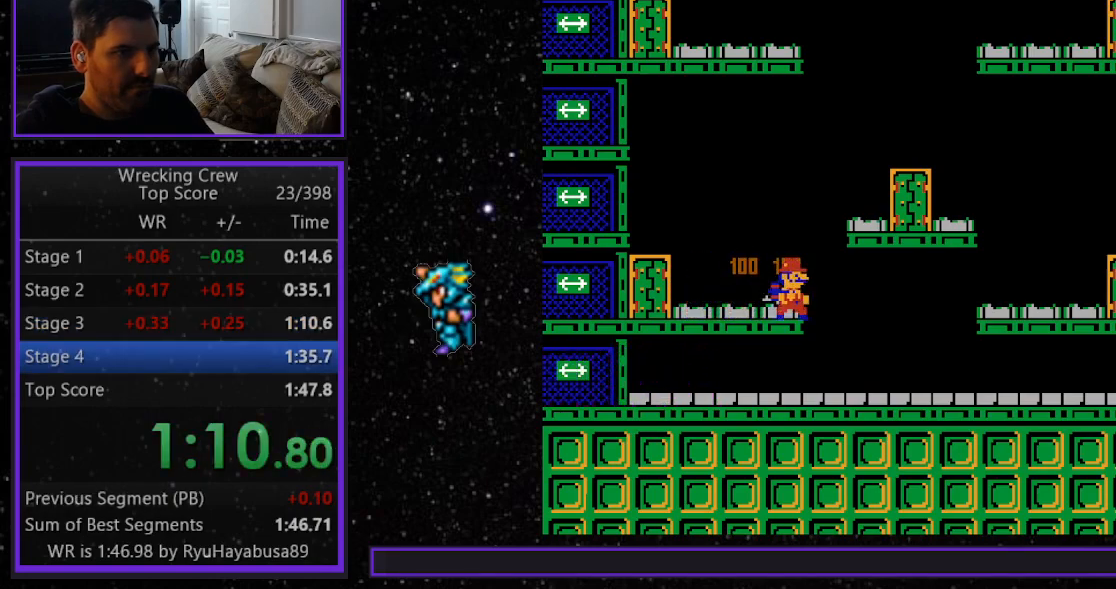
{"buttons": [], "events": []}
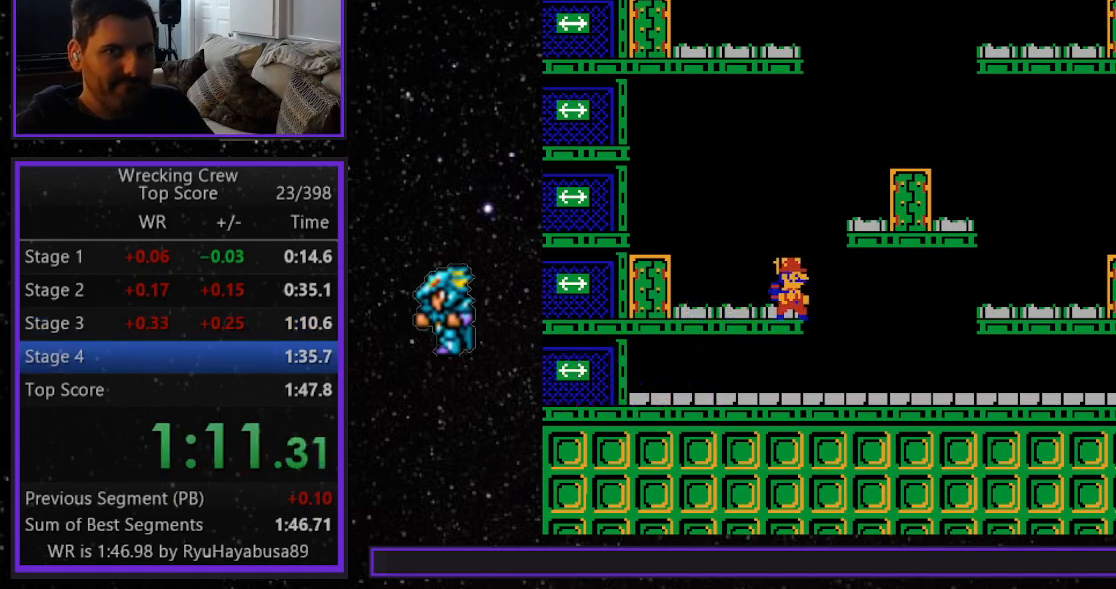
{"buttons": [], "events": []}
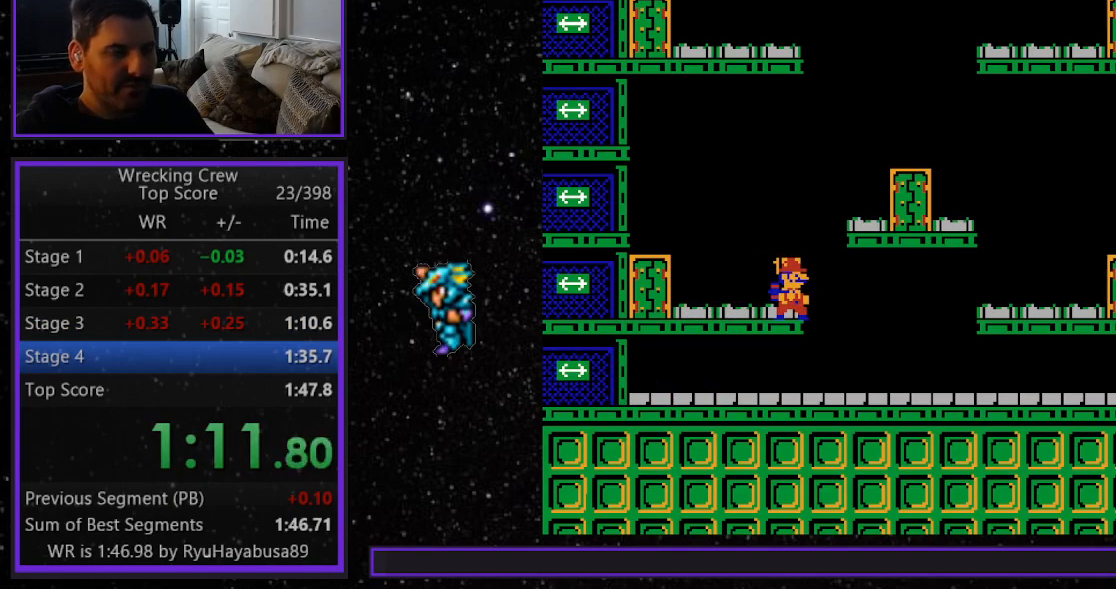
{"buttons": [], "events": []}
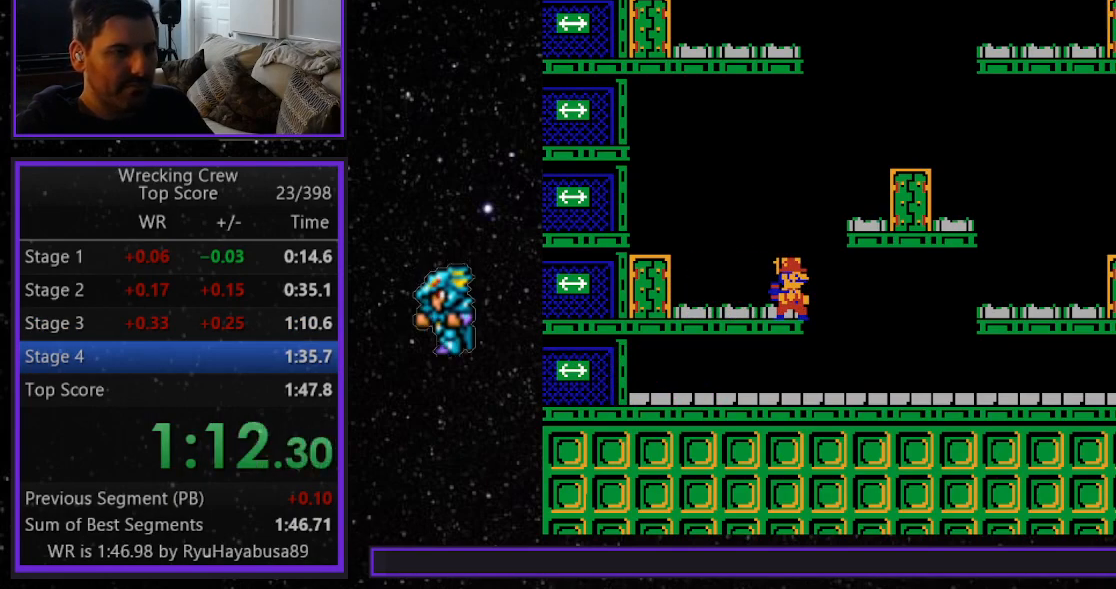
{"buttons": [], "events": []}
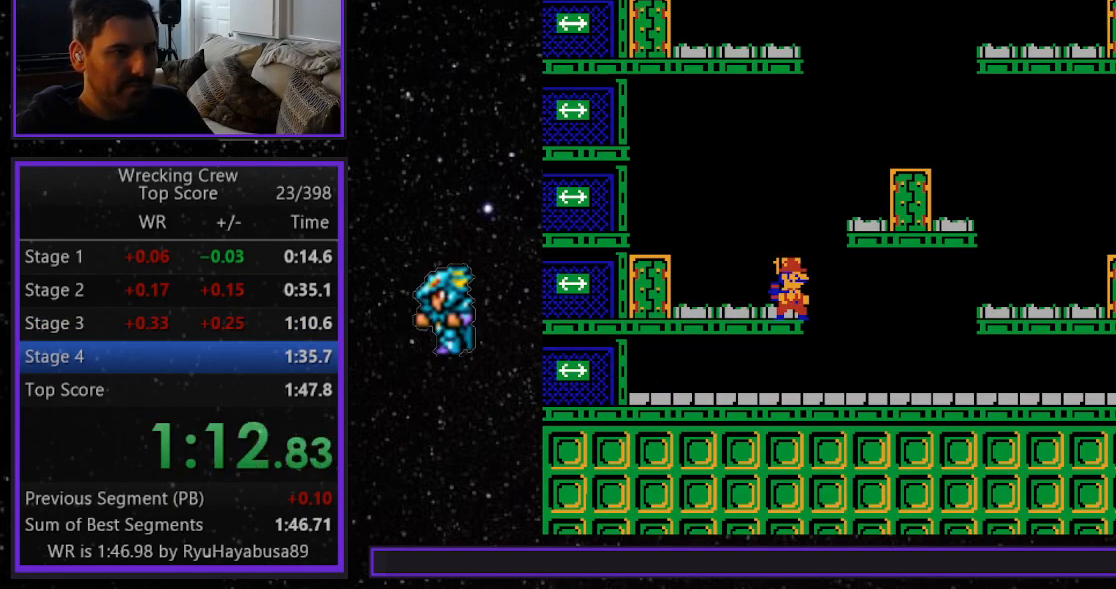
{"buttons": [], "events": []}
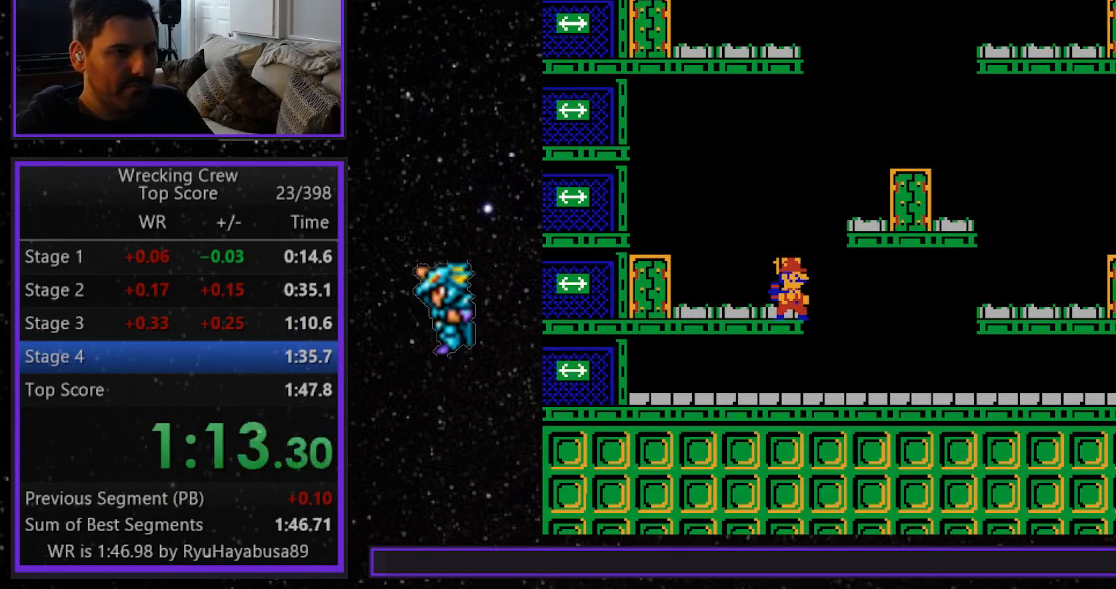
{"buttons": [], "events": []}
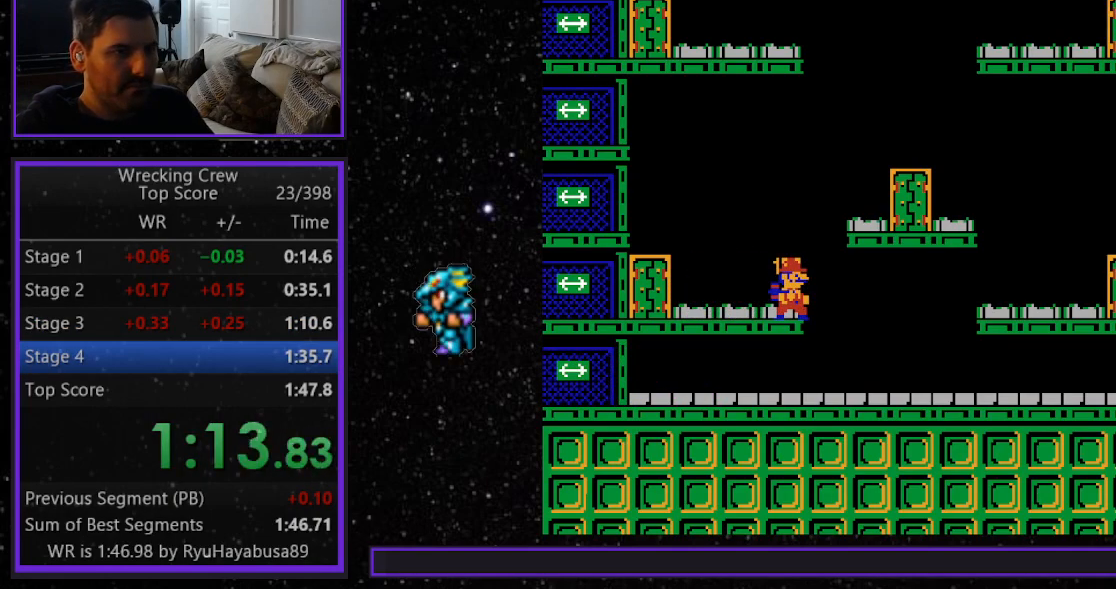
{"buttons": [], "events": []}
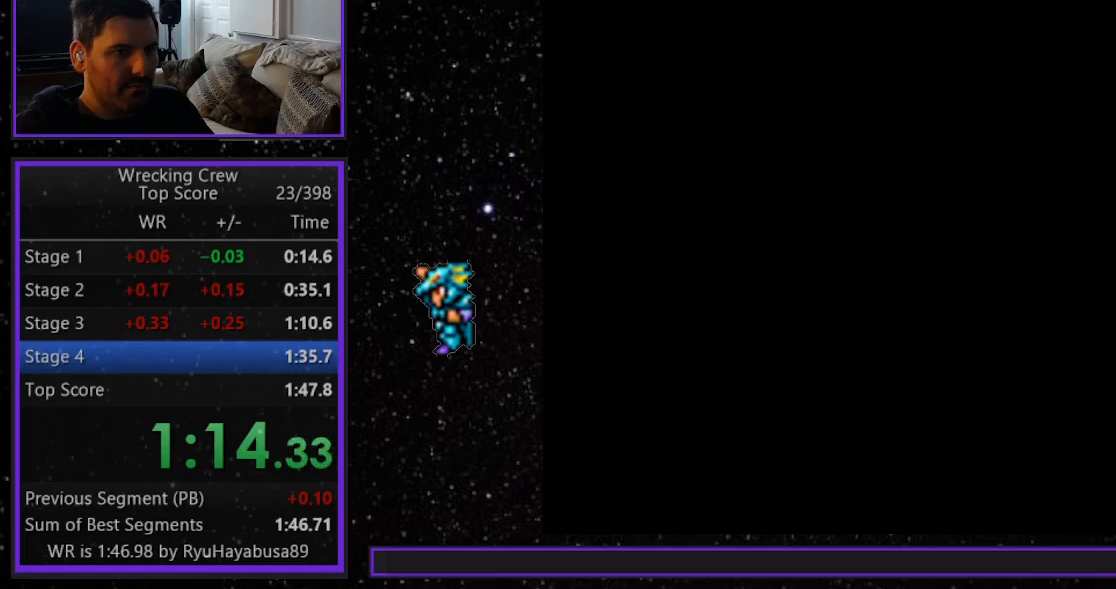
{"buttons": [], "events": [[33, "START", "down"], [133, "START", "up"], [183, "START", "down"], [300, "START", "up"]]}
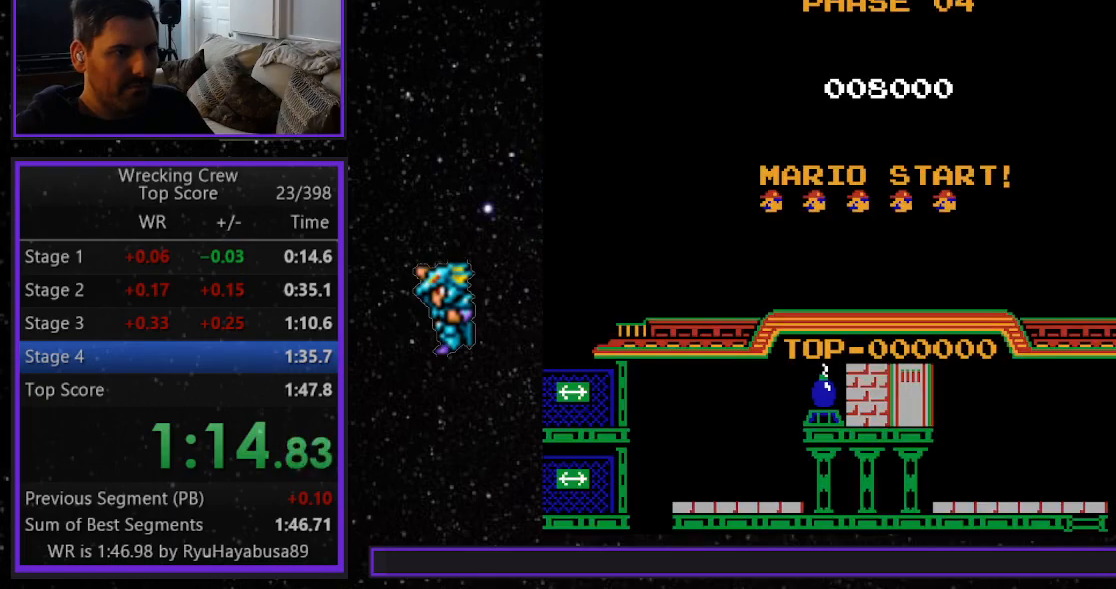
{"buttons": [], "events": []}
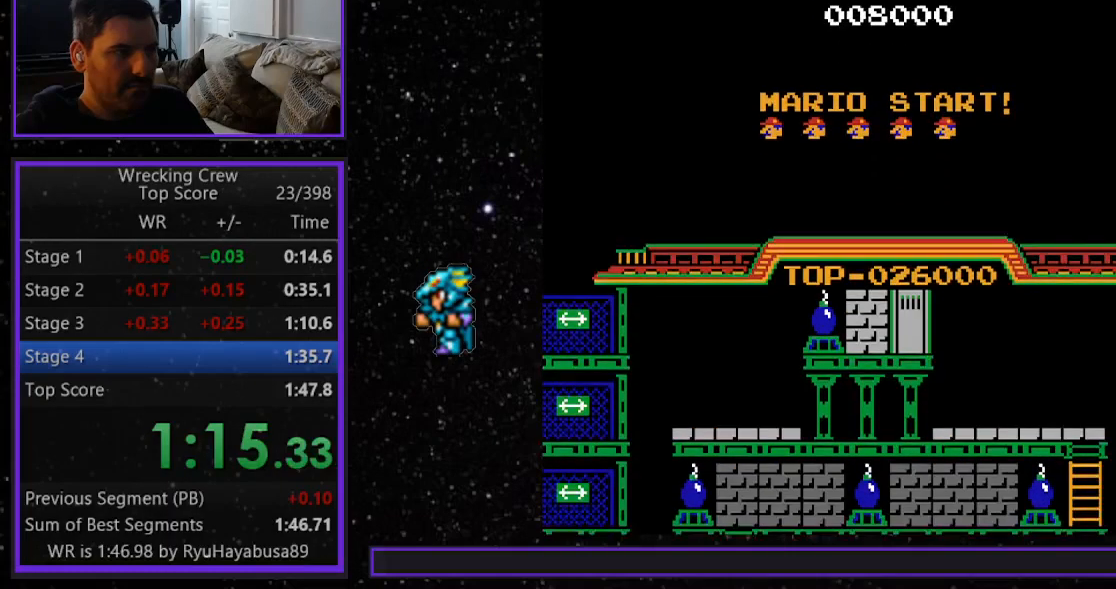
{"buttons": ["DPAD_LEFT"], "events": [[267, "DPAD_LEFT", "down"]]}
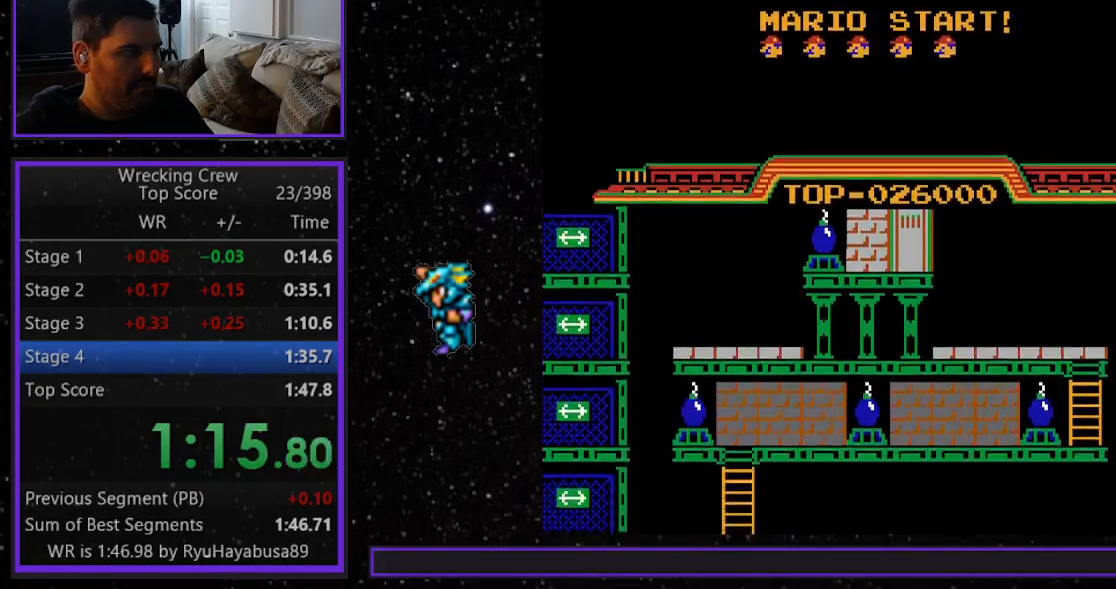
{"buttons": ["DPAD_LEFT"], "events": []}
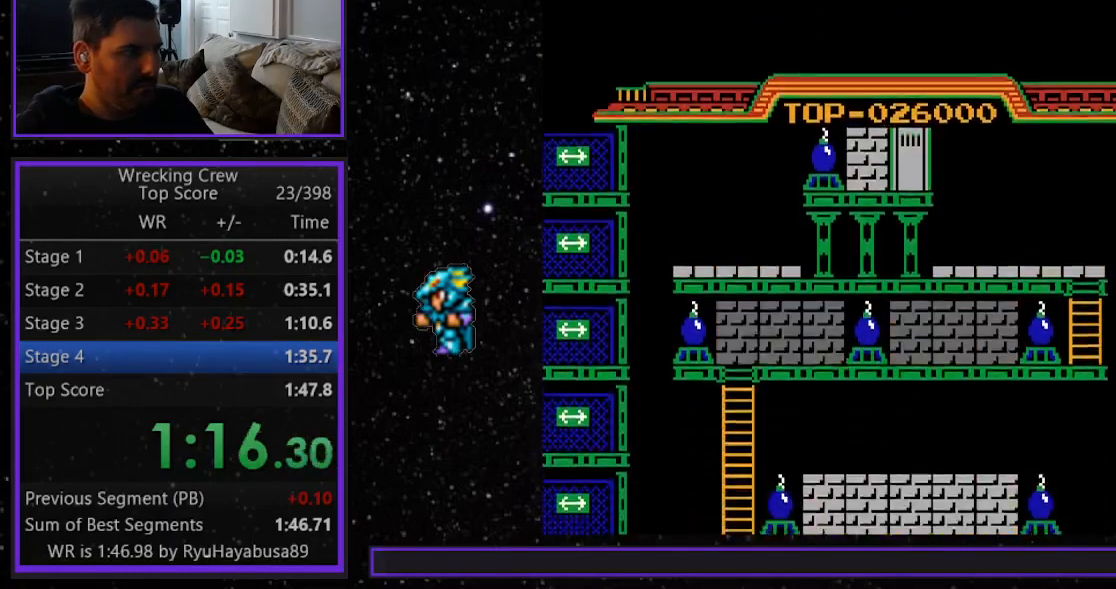
{"buttons": ["DPAD_LEFT"], "events": []}
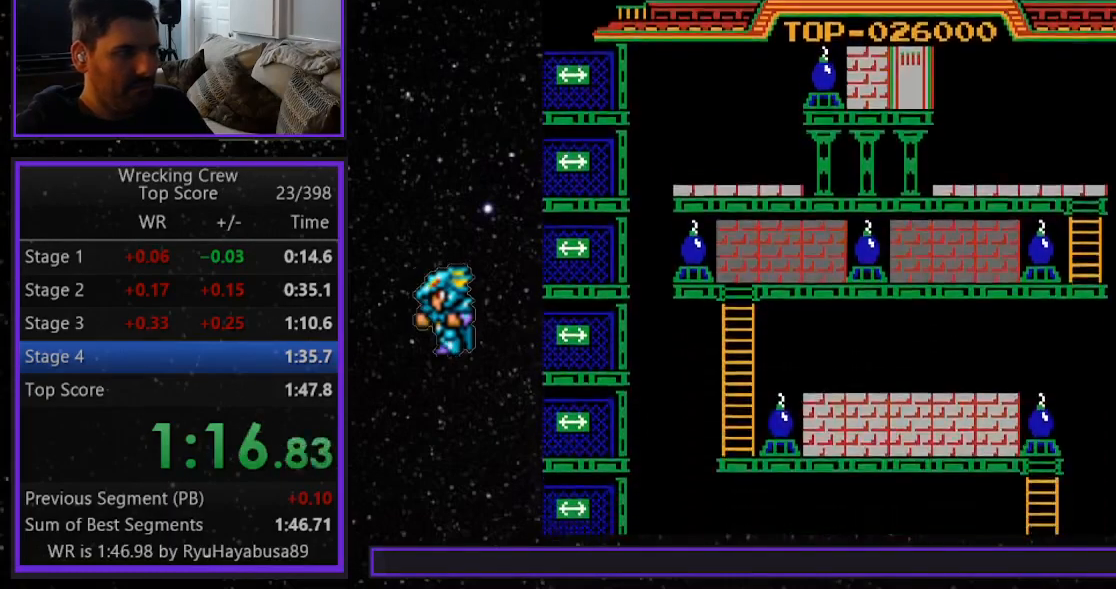
{"buttons": ["DPAD_LEFT"], "events": []}
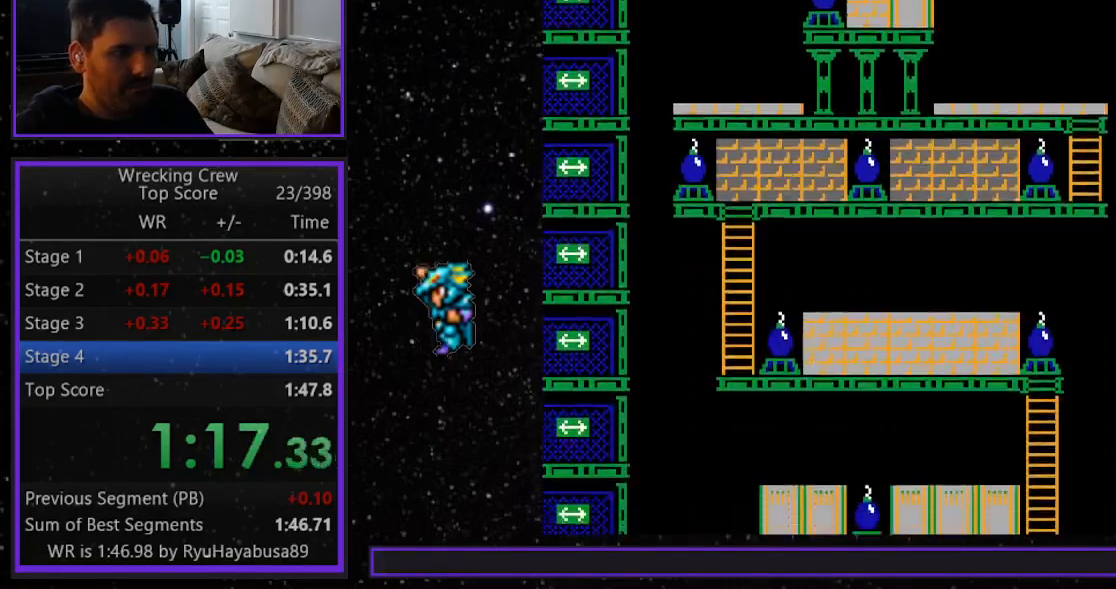
{"buttons": ["DPAD_LEFT"], "events": []}
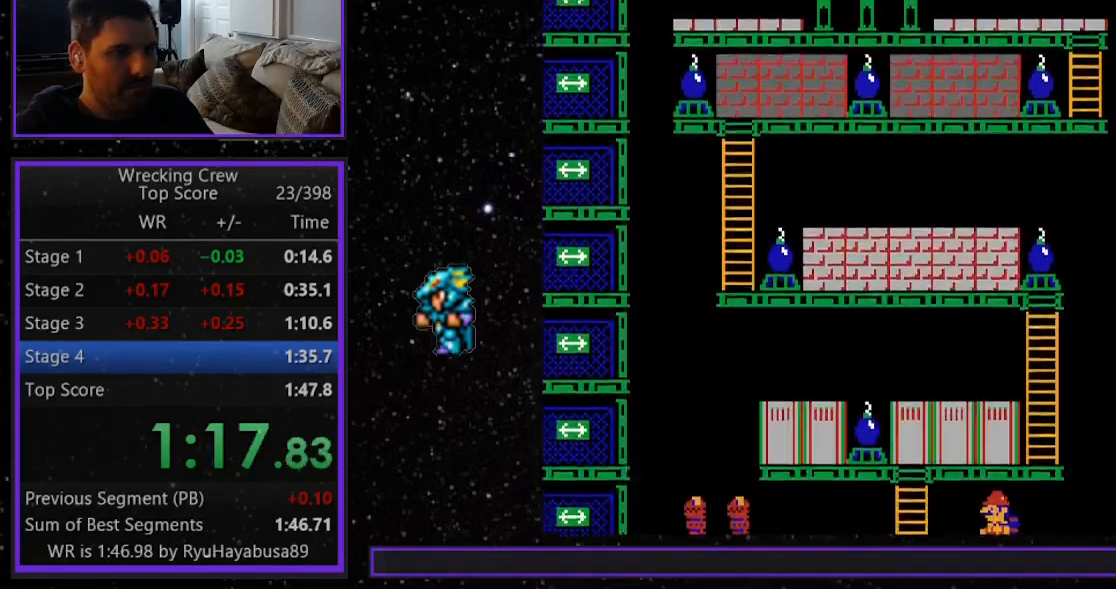
{"buttons": ["DPAD_LEFT"], "events": []}
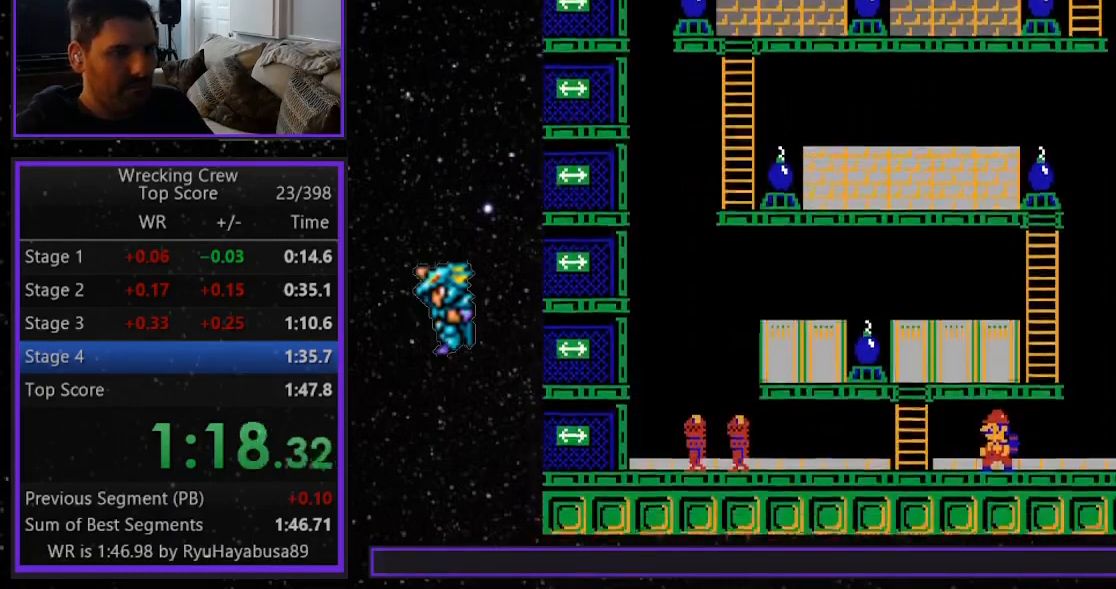
{"buttons": ["DPAD_LEFT"], "events": []}
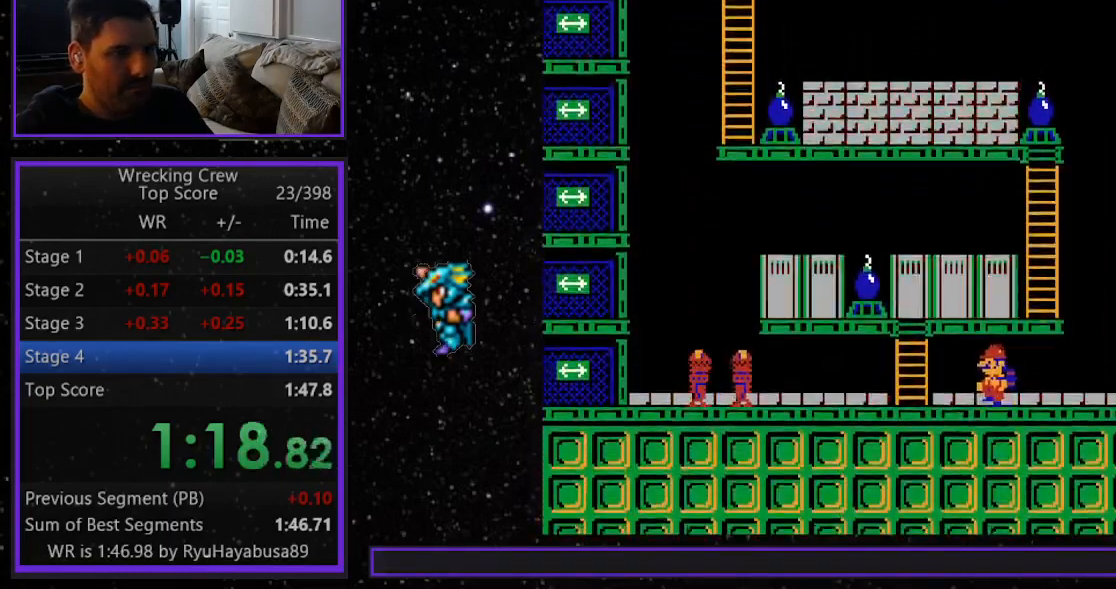
{"buttons": ["DPAD_UP"], "events": [[500, "DPAD_LEFT", "up"], [500, "DPAD_UP", "down"]]}
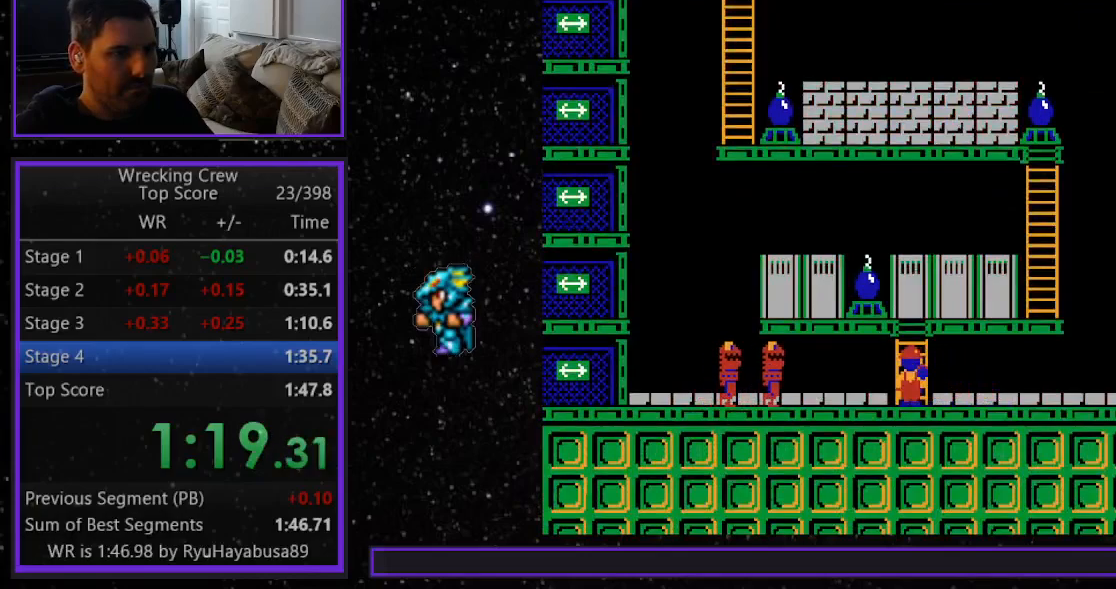
{"buttons": ["DPAD_UP"], "events": []}